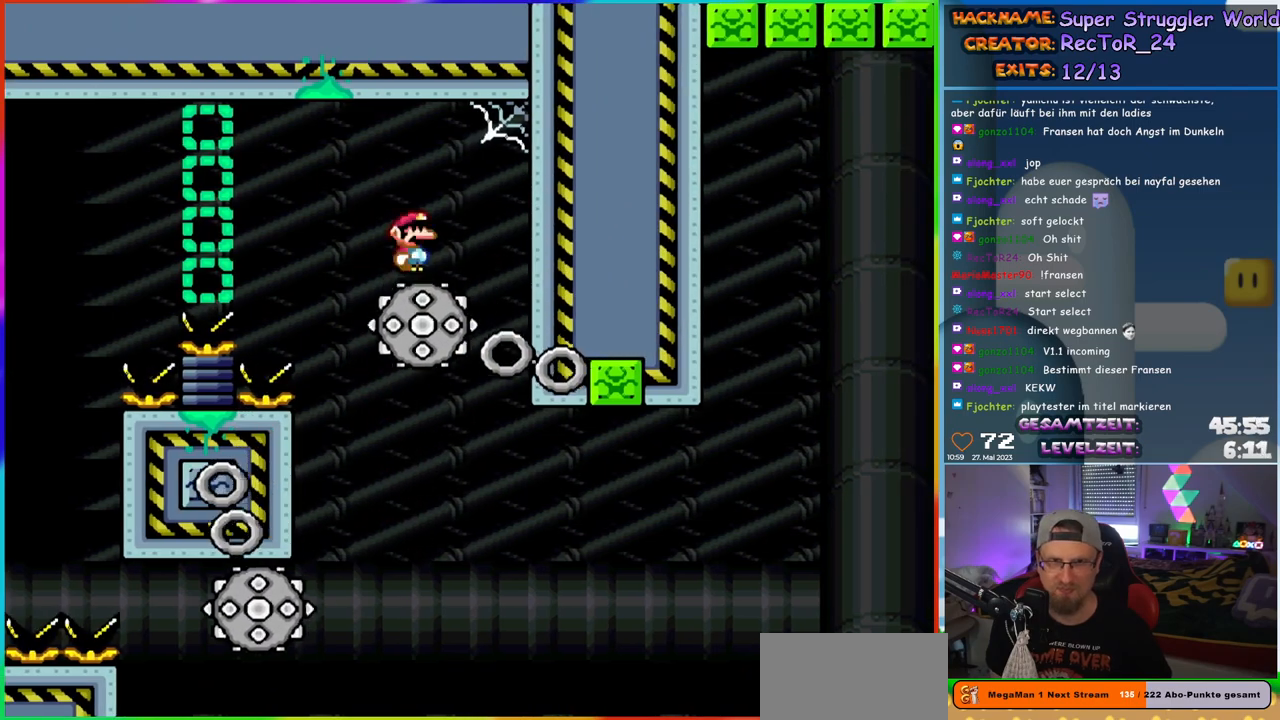
Gameplay with a controller (Nintendo layout); each line is a JSON object with the inputs held at the frame after it. "events" lists button and stick changes between this image and that frame as [ms after this image, input, new state], when the widget could be followed in between. Not read: L1 L3 R3.
{"buttons": ["X"], "events": [[283, "DPAD_RIGHT", "down"], [383, "DPAD_RIGHT", "up"]]}
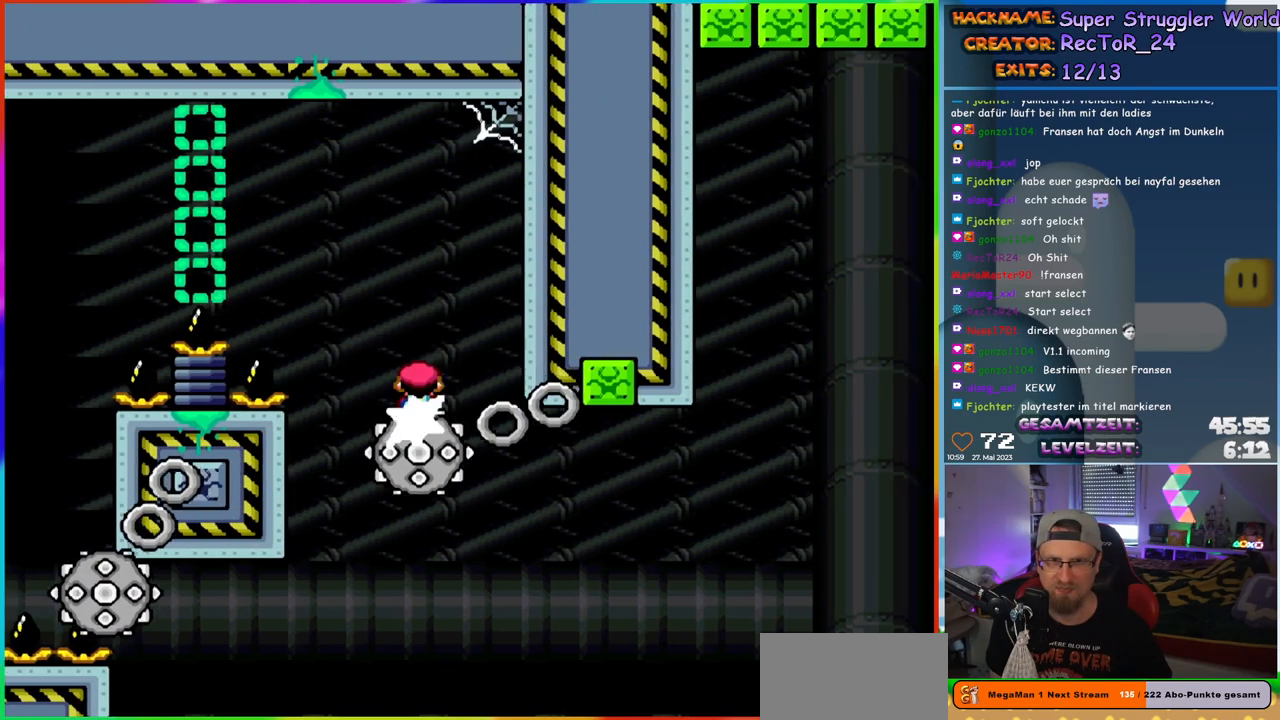
{"buttons": ["X"], "events": [[400, "DPAD_RIGHT", "down"], [467, "DPAD_RIGHT", "up"]]}
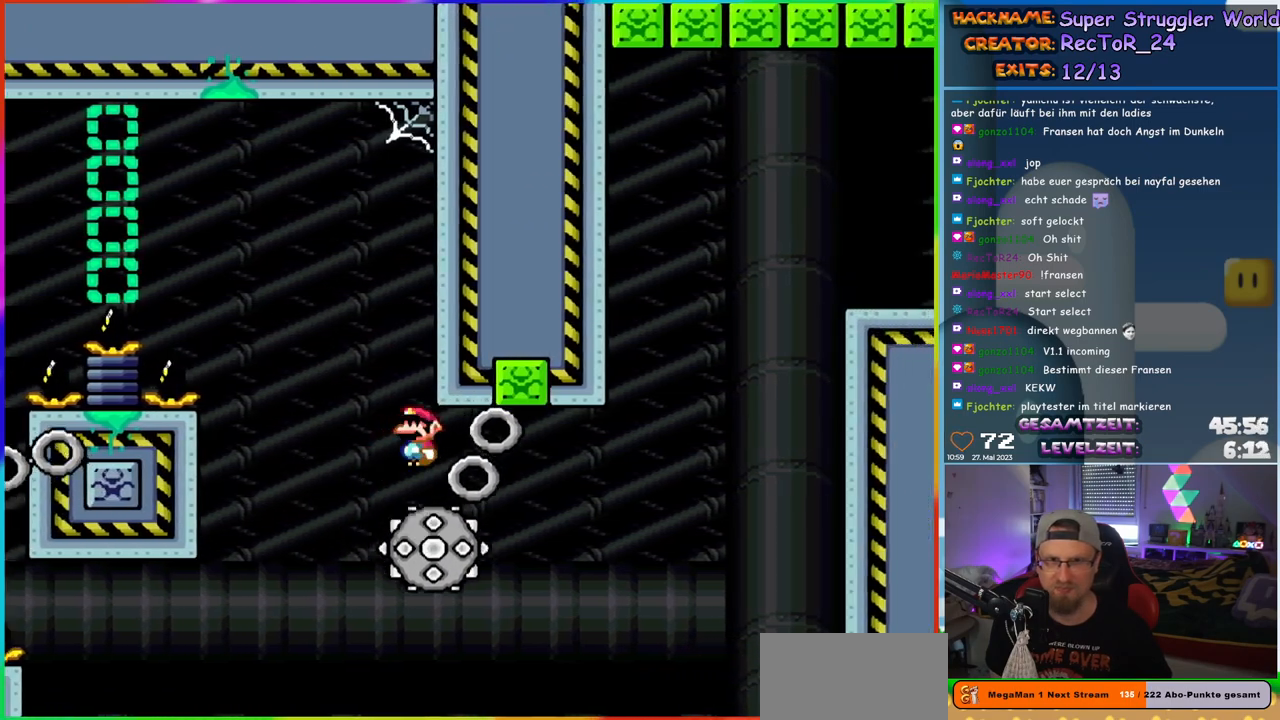
{"buttons": ["X"], "events": [[283, "DPAD_RIGHT", "down"], [367, "DPAD_RIGHT", "up"]]}
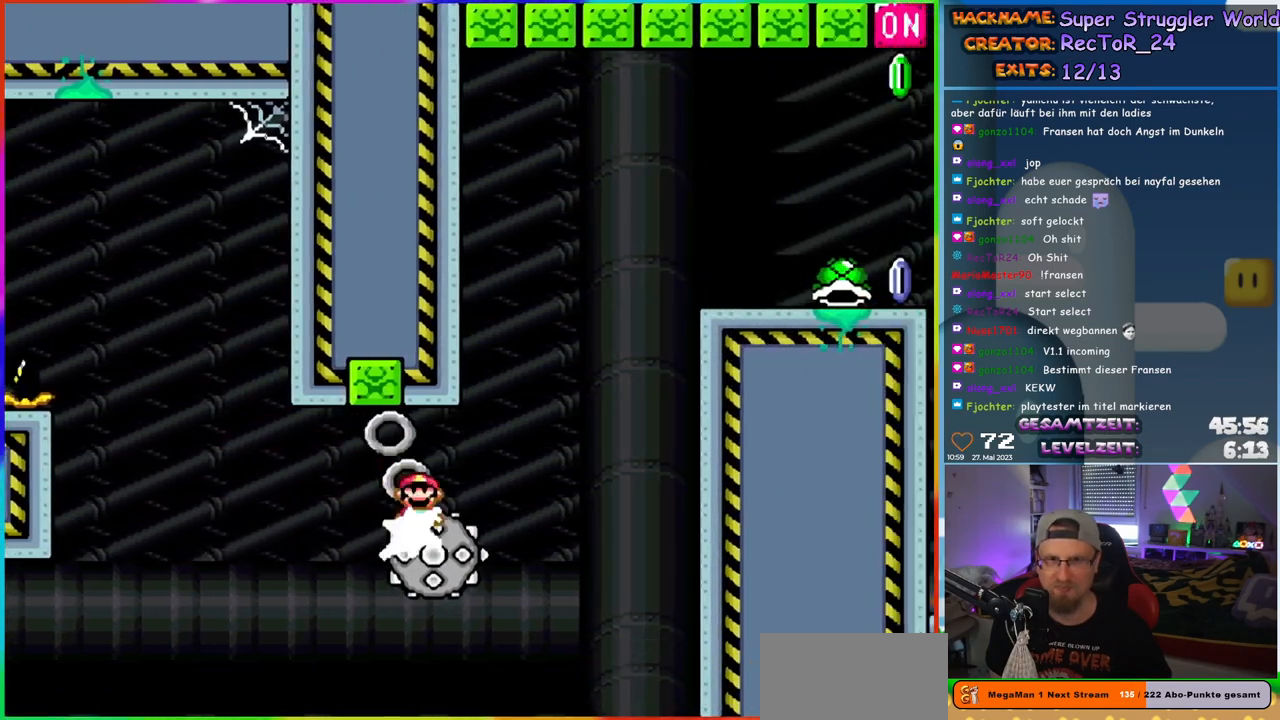
{"buttons": ["A", "X", "DPAD_RIGHT"], "events": [[350, "DPAD_LEFT", "down"], [383, "A", "down"], [433, "DPAD_LEFT", "up"], [500, "DPAD_RIGHT", "down"]]}
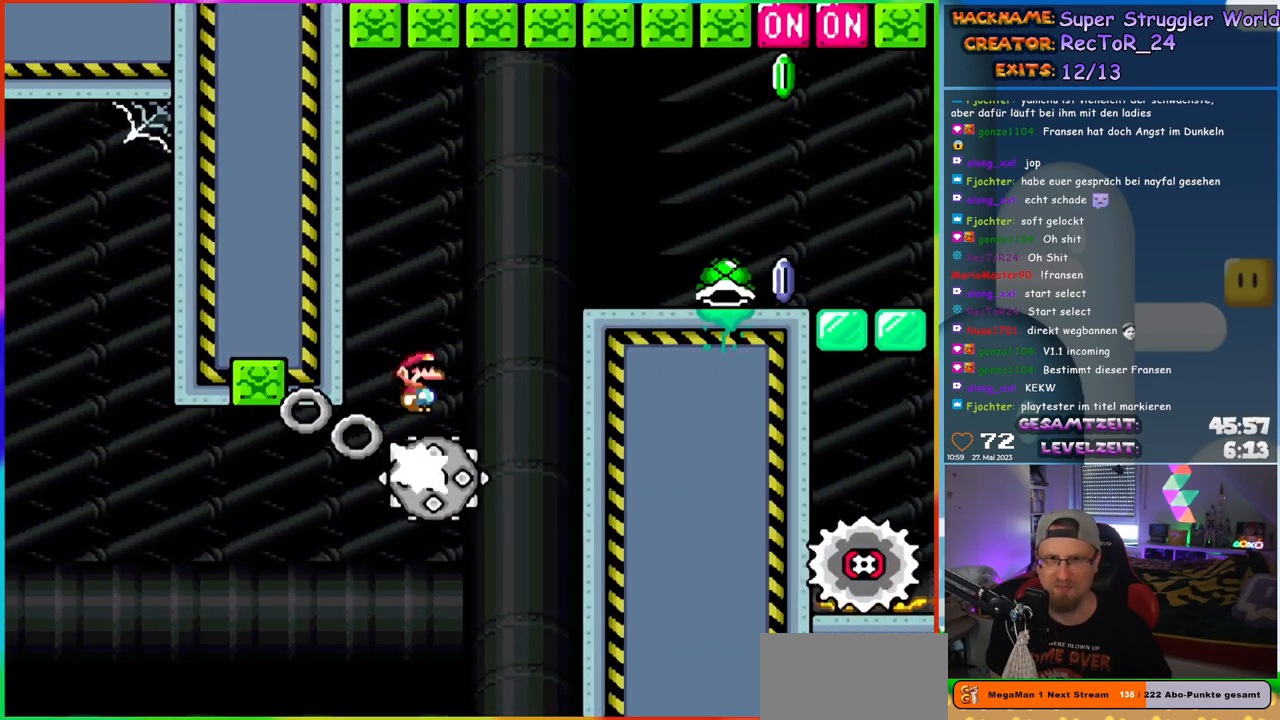
{"buttons": ["X", "DPAD_RIGHT"], "events": [[367, "A", "up"]]}
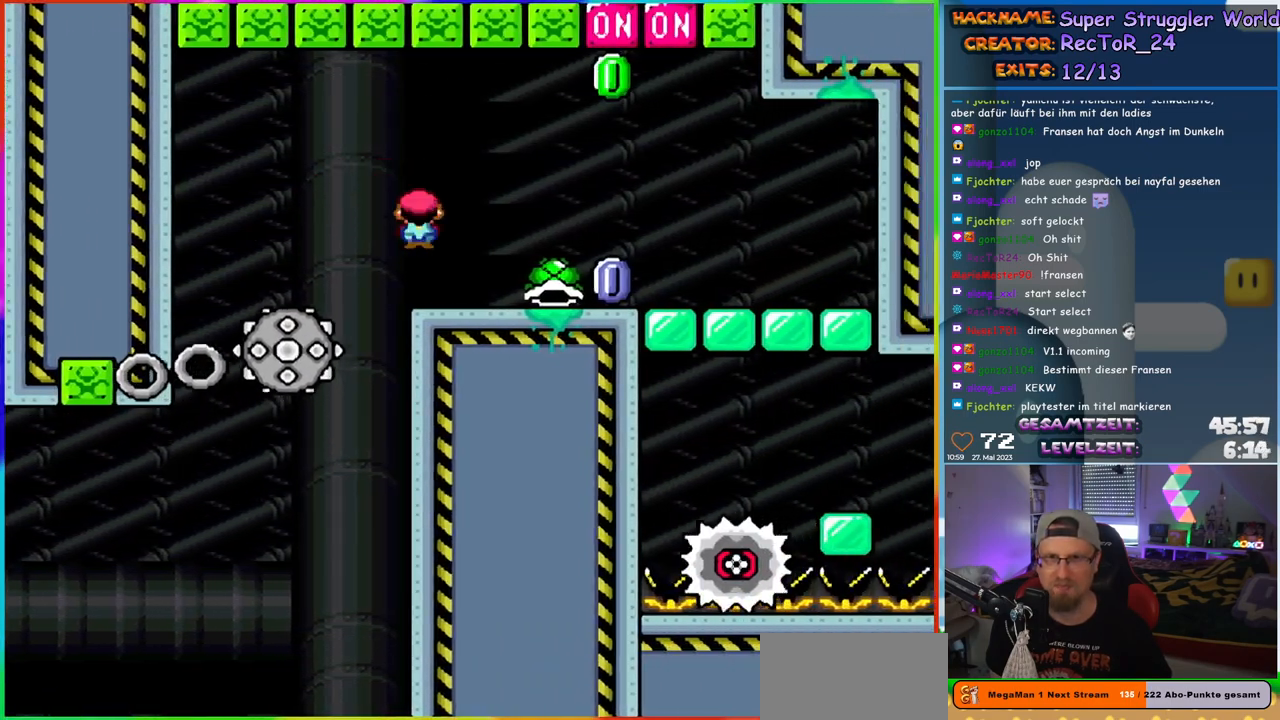
{"buttons": ["X", "DPAD_RIGHT"], "events": [[233, "DPAD_RIGHT", "up"], [233, "DPAD_UP", "down"], [267, "DPAD_LEFT", "down"], [267, "DPAD_UP", "up"], [400, "DPAD_LEFT", "up"], [433, "DPAD_RIGHT", "down"]]}
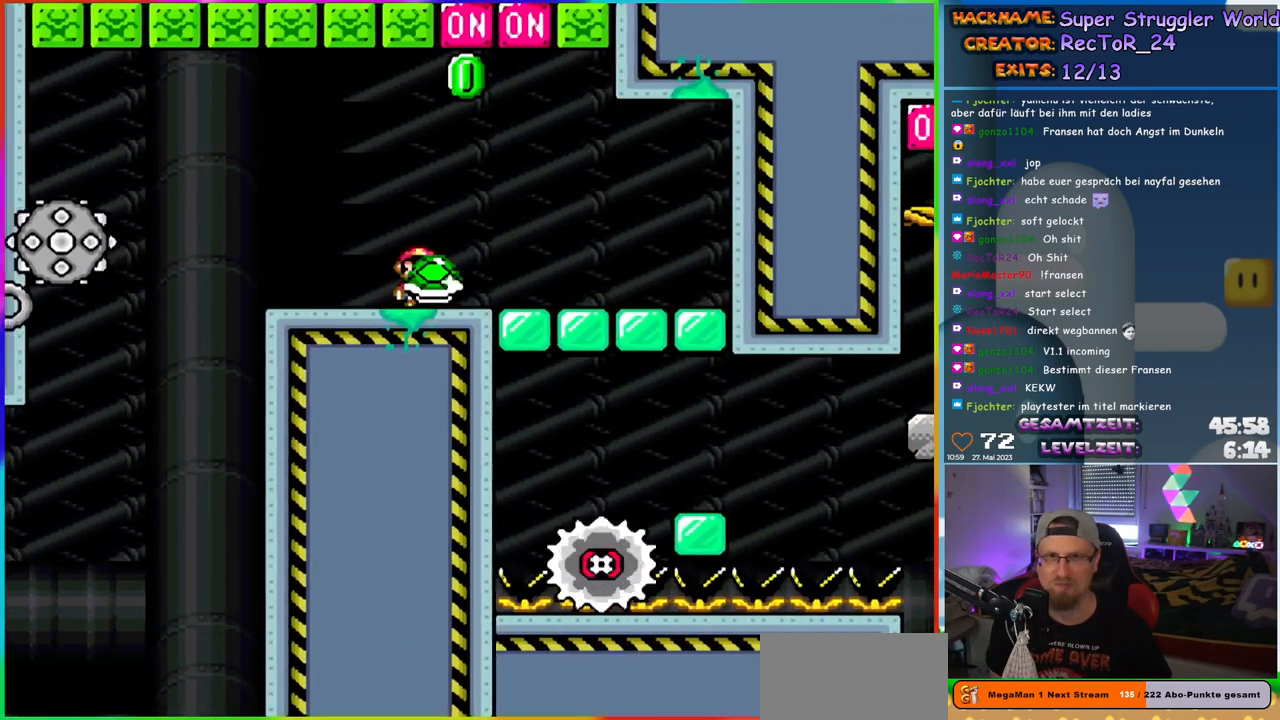
{"buttons": ["X"], "events": [[67, "DPAD_RIGHT", "up"], [200, "DPAD_UP", "down"], [383, "X", "up"], [450, "DPAD_UP", "up"], [467, "X", "down"]]}
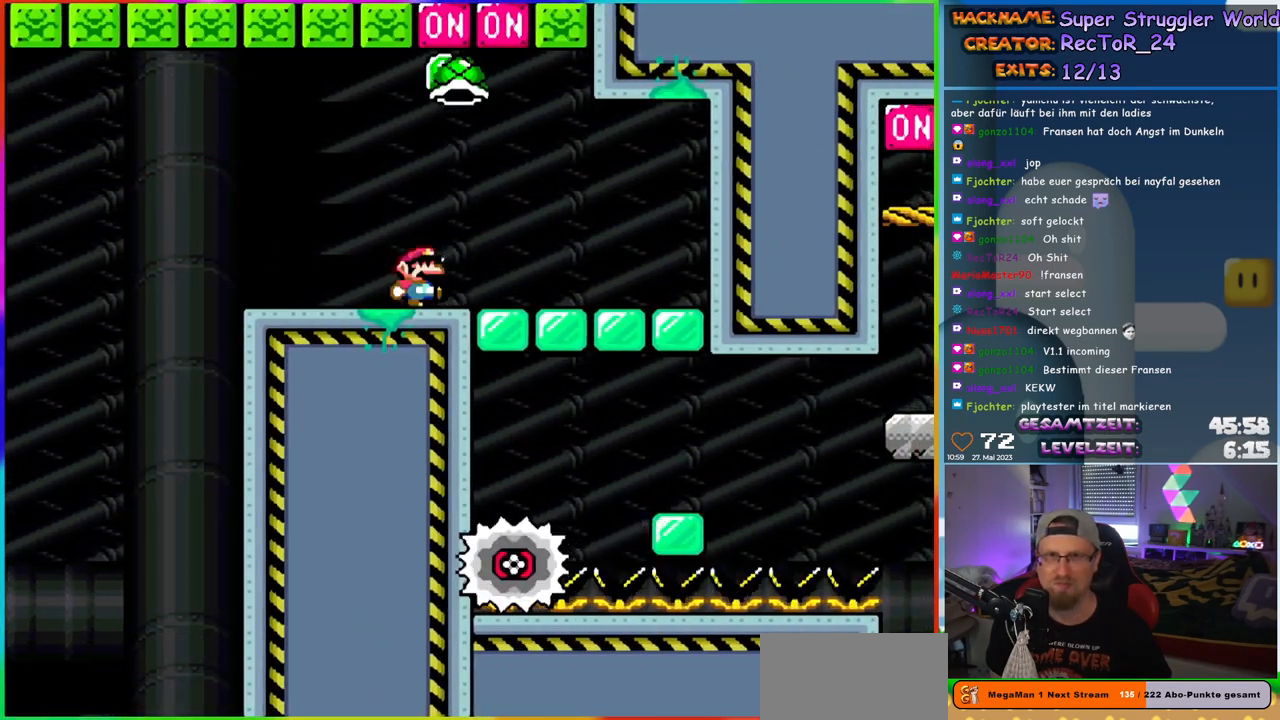
{"buttons": ["X", "DPAD_RIGHT"], "events": [[83, "DPAD_RIGHT", "down"], [100, "A", "down"], [217, "A", "up"]]}
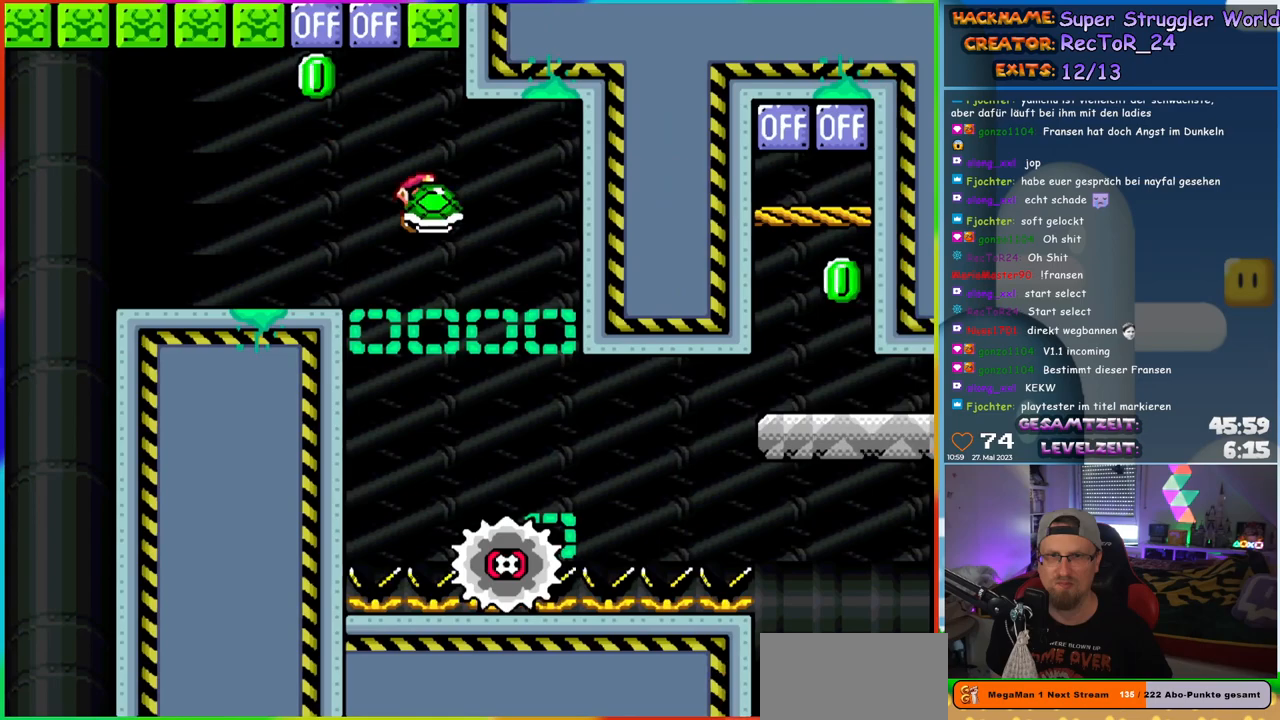
{"buttons": ["X", "DPAD_RIGHT"], "events": []}
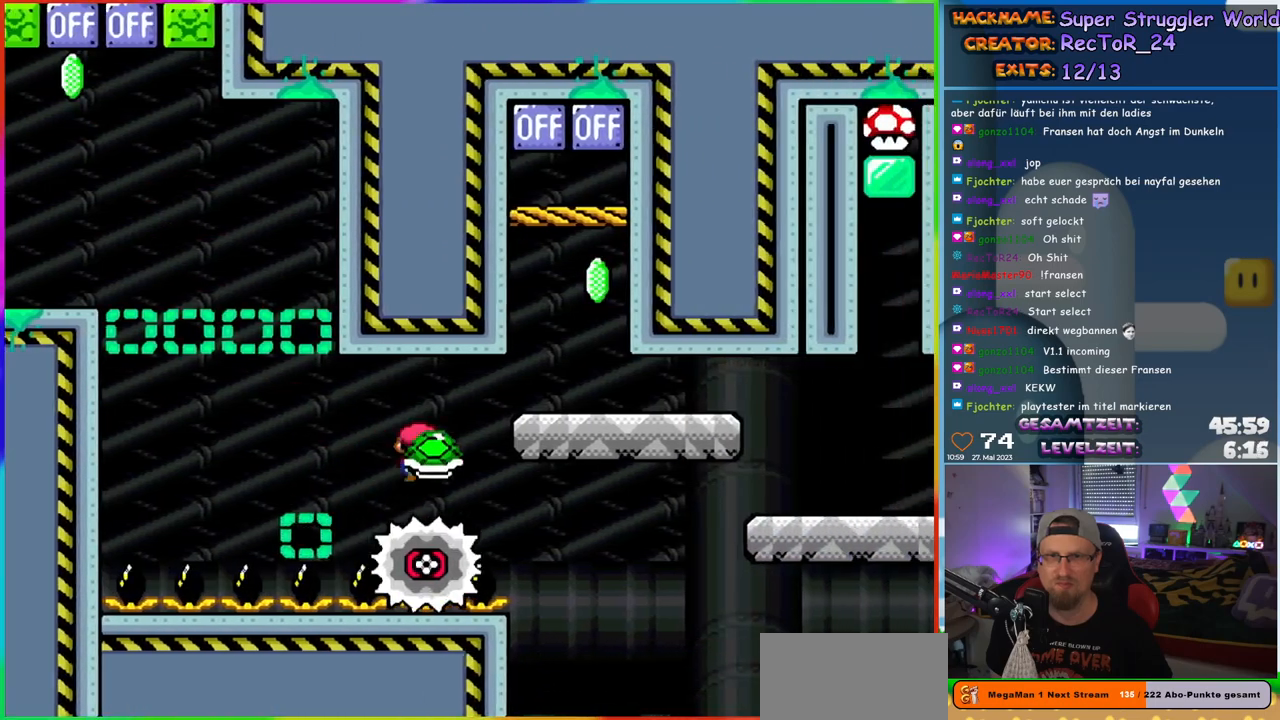
{"buttons": ["DPAD_UP"], "events": [[67, "A", "down"], [267, "A", "up"], [300, "DPAD_RIGHT", "up"], [300, "DPAD_UP", "down"], [333, "DPAD_LEFT", "down"], [350, "DPAD_UP", "up"], [383, "DPAD_UP", "down"], [433, "DPAD_LEFT", "up"], [483, "X", "up"]]}
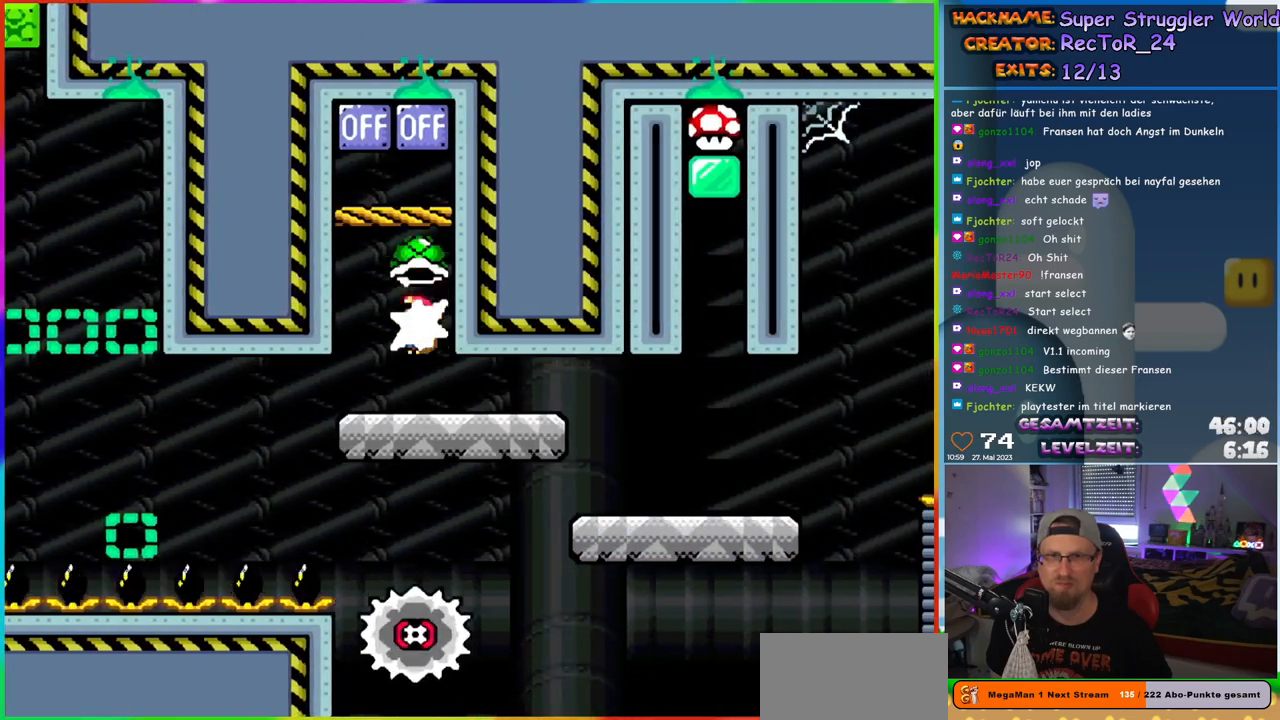
{"buttons": ["B", "Y", "DPAD_RIGHT"], "events": [[83, "DPAD_UP", "up"], [100, "Y", "down"], [133, "DPAD_RIGHT", "down"], [450, "B", "down"]]}
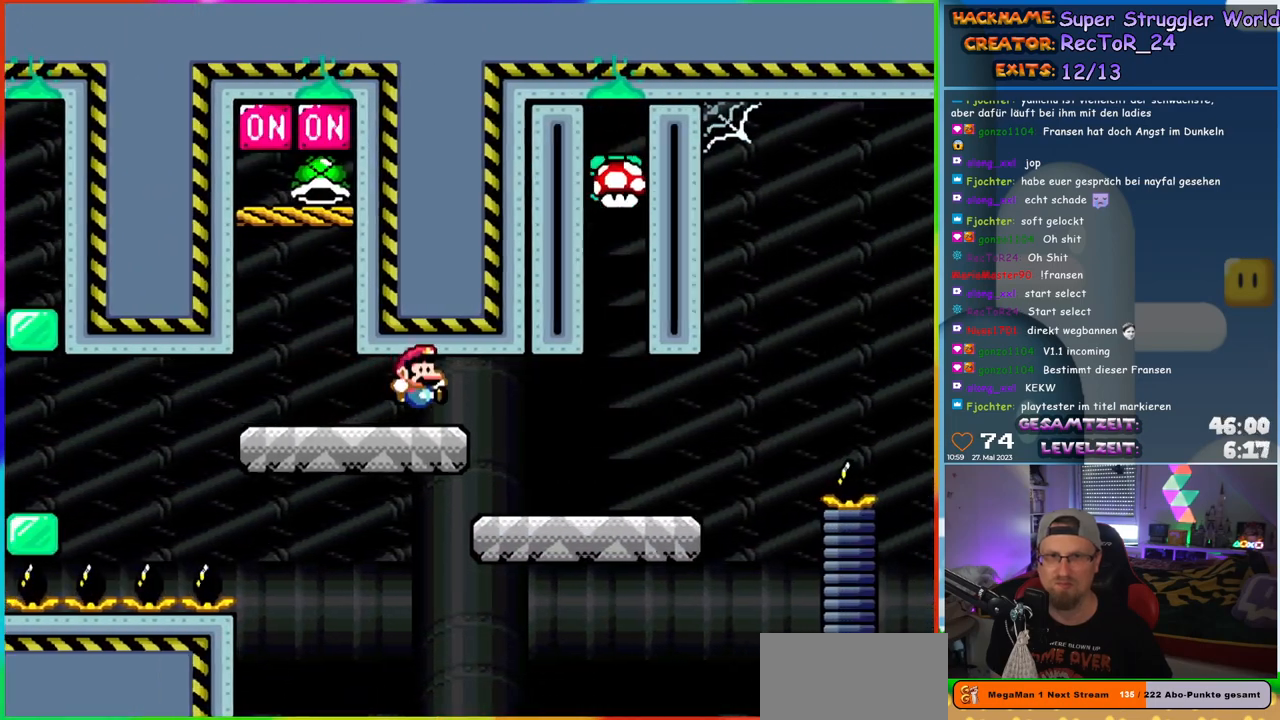
{"buttons": ["Y", "DPAD_RIGHT"], "events": [[167, "B", "up"], [300, "DPAD_UP", "down"], [317, "DPAD_RIGHT", "up"], [333, "DPAD_LEFT", "down"], [383, "DPAD_LEFT", "up"], [383, "DPAD_RIGHT", "down"], [383, "DPAD_UP", "up"]]}
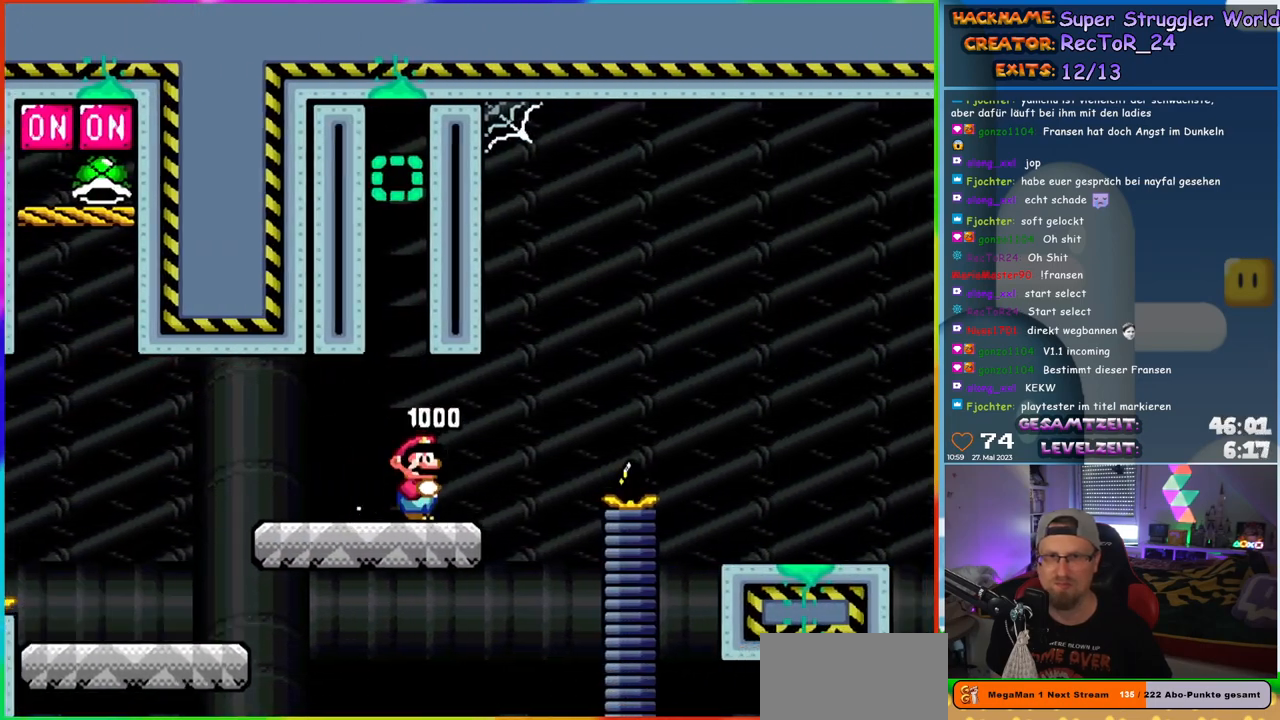
{"buttons": ["Y", "DPAD_RIGHT"], "events": [[167, "B", "down"], [283, "B", "up"]]}
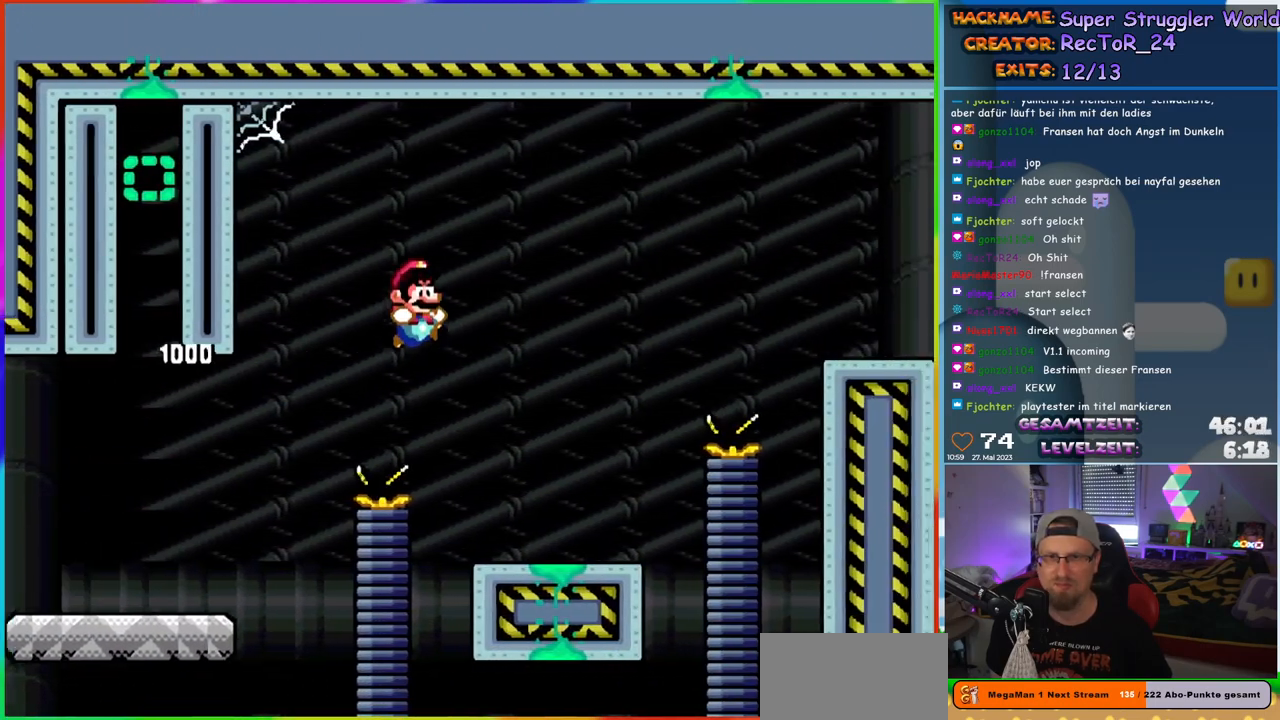
{"buttons": ["B", "Y", "DPAD_RIGHT"], "events": [[350, "B", "down"]]}
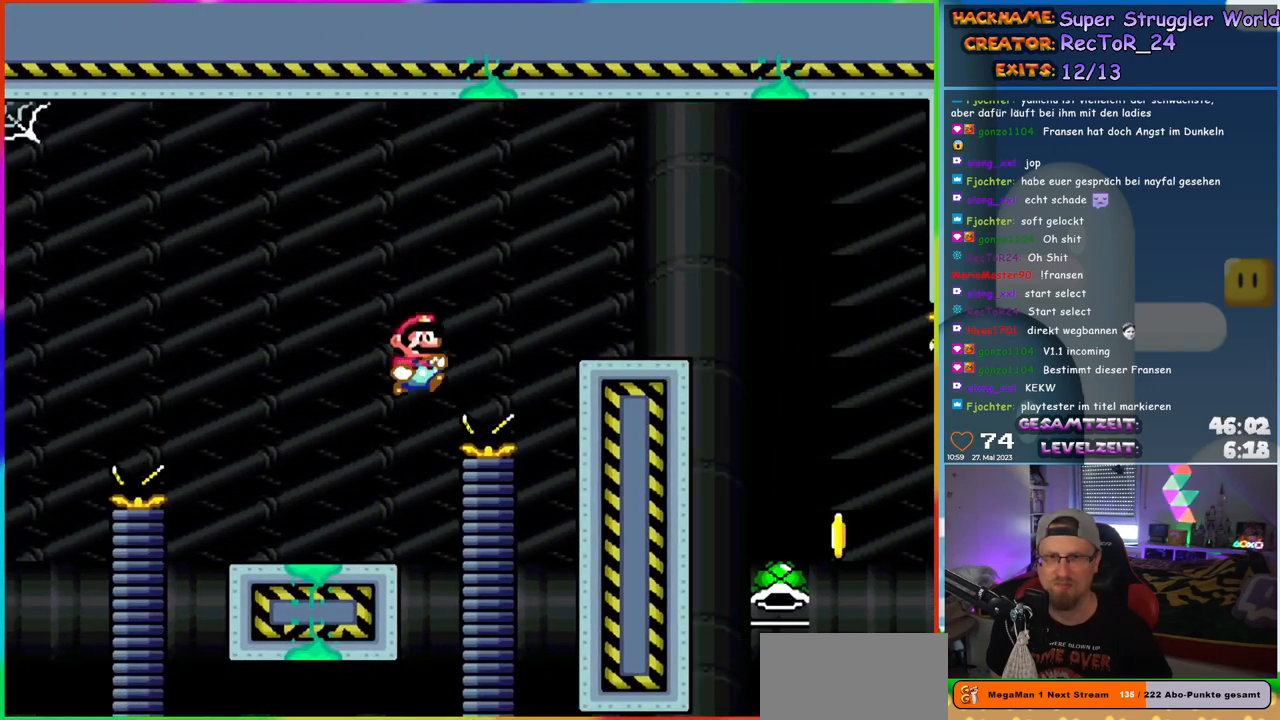
{"buttons": ["B", "Y", "DPAD_RIGHT"], "events": [[167, "B", "up"], [483, "B", "down"]]}
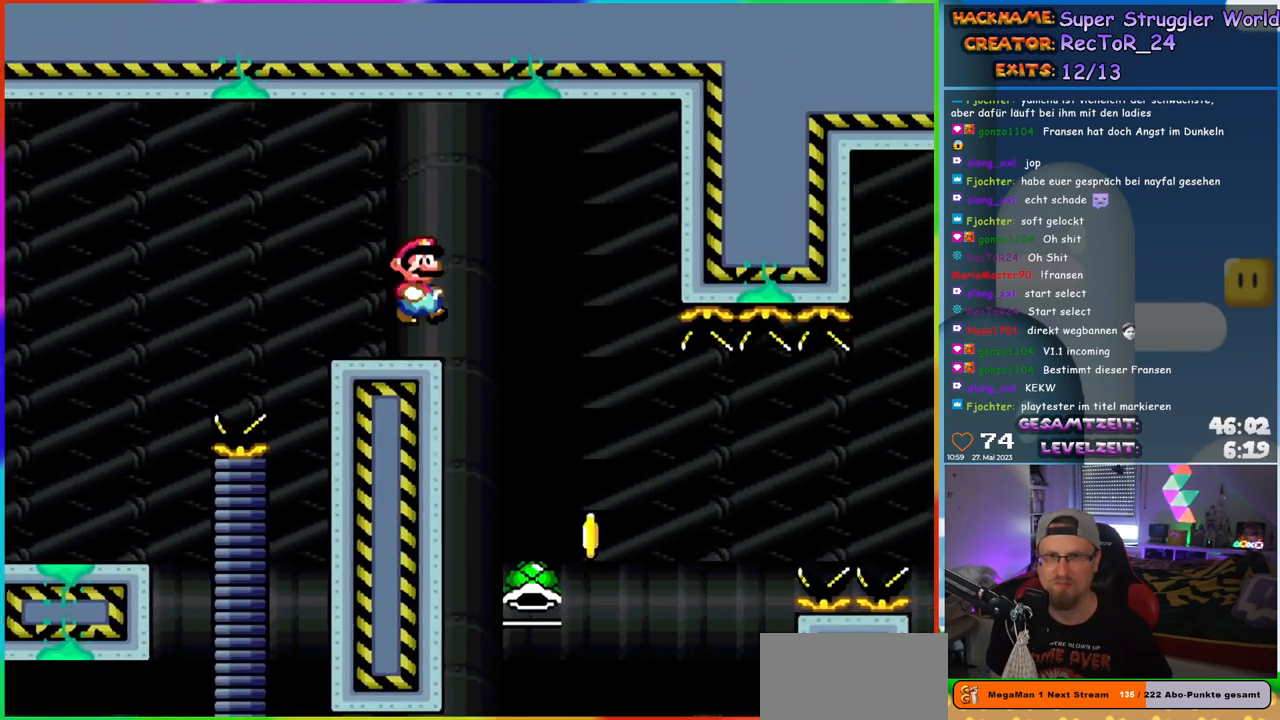
{"buttons": ["B", "Y"], "events": [[67, "B", "up"], [133, "DPAD_RIGHT", "up"], [133, "DPAD_UP", "down"], [167, "DPAD_LEFT", "down"], [167, "DPAD_UP", "up"], [200, "B", "down"], [300, "DPAD_LEFT", "up"]]}
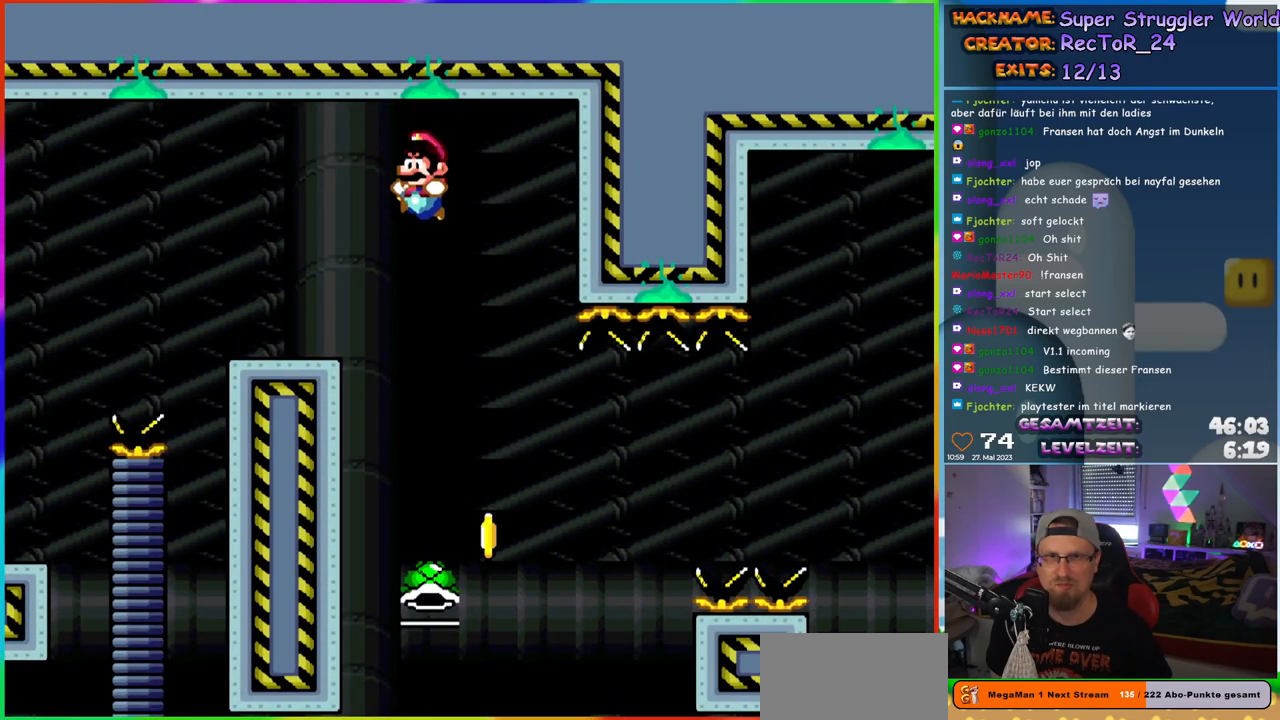
{"buttons": ["B", "DPAD_LEFT"], "events": [[300, "DPAD_RIGHT", "down"], [383, "DPAD_UP", "down"], [400, "DPAD_RIGHT", "up"], [400, "Y", "up"], [417, "DPAD_LEFT", "down"], [433, "DPAD_UP", "up"]]}
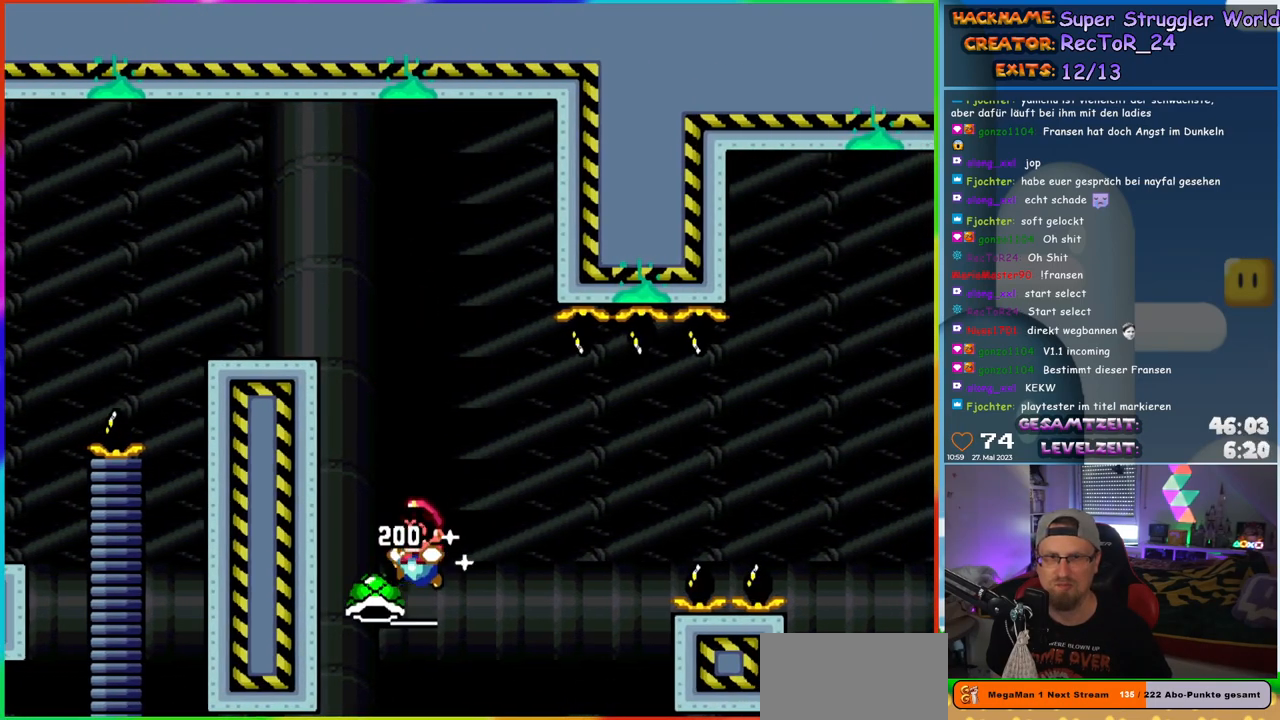
{"buttons": ["B", "Y", "DPAD_UP", "DPAD_RIGHT"], "events": [[67, "DPAD_LEFT", "up"], [67, "DPAD_UP", "down"], [100, "DPAD_RIGHT", "down"], [100, "DPAD_UP", "up"], [100, "Y", "down"], [133, "DPAD_UP", "down"]]}
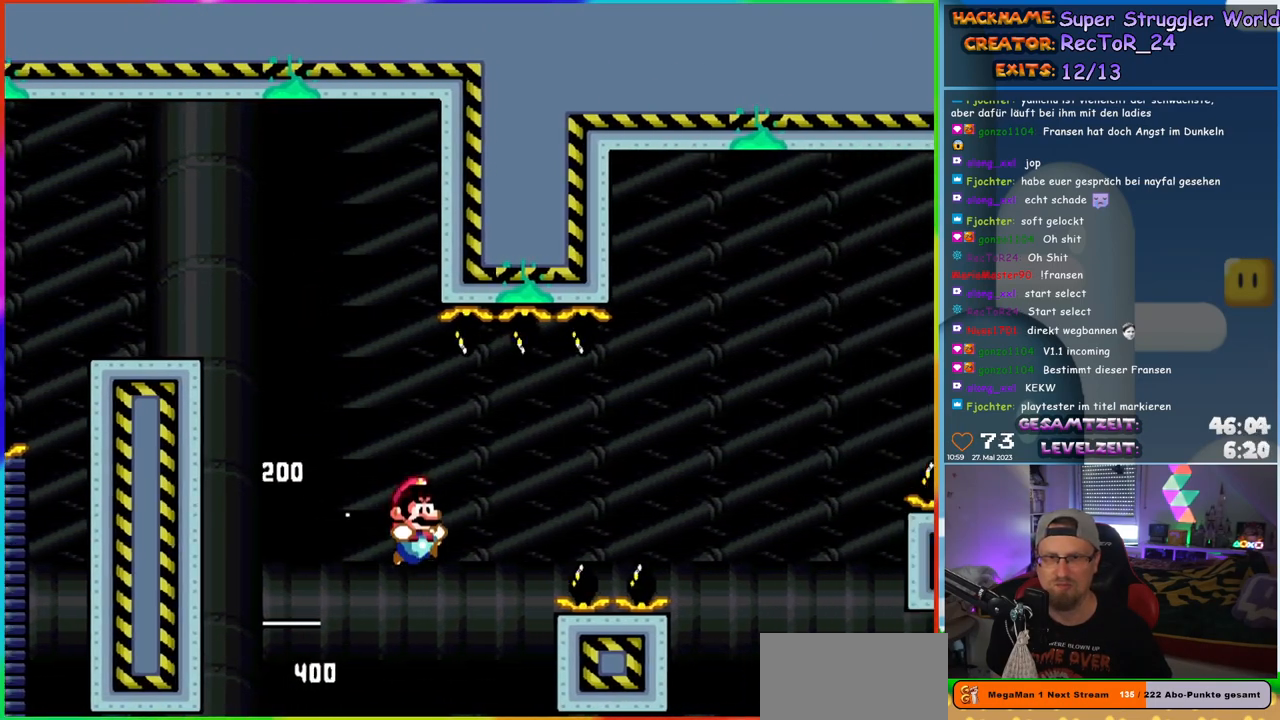
{"buttons": ["B", "Y", "DPAD_RIGHT"], "events": [[183, "DPAD_UP", "up"], [217, "B", "up"], [483, "B", "down"]]}
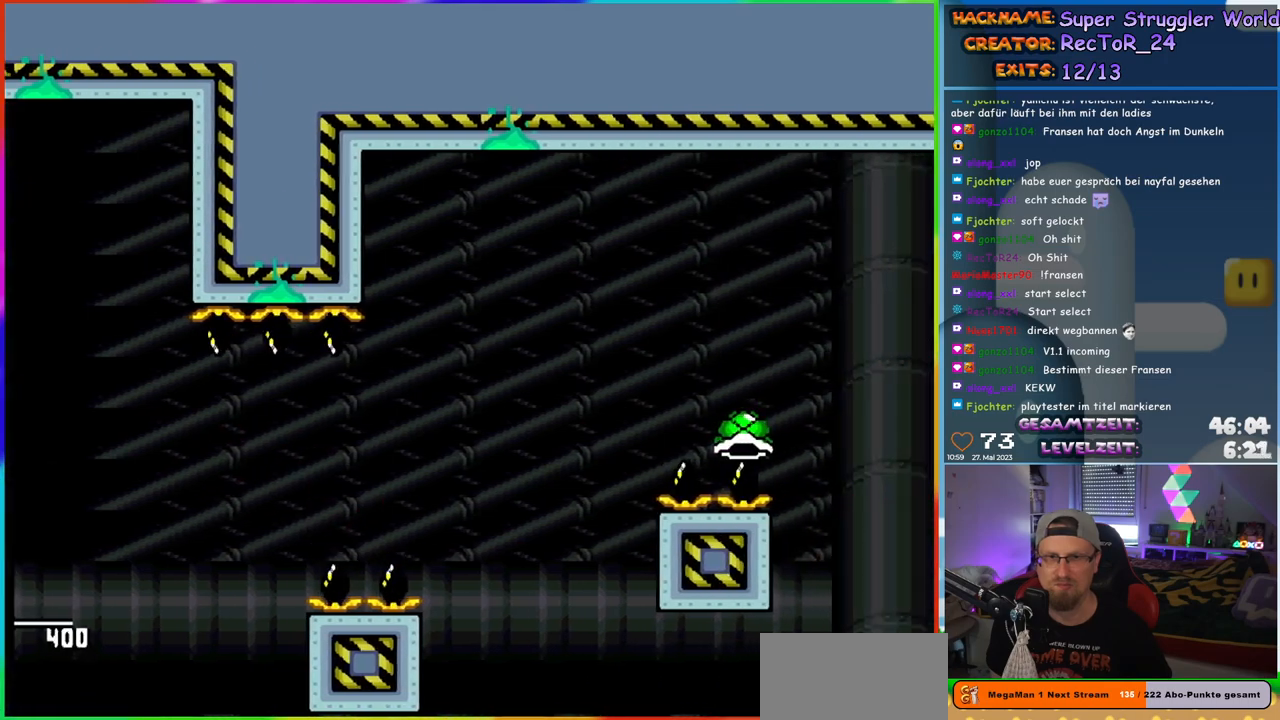
{"buttons": ["Y", "DPAD_RIGHT"], "events": [[133, "B", "up"], [200, "B", "down"], [300, "B", "up"]]}
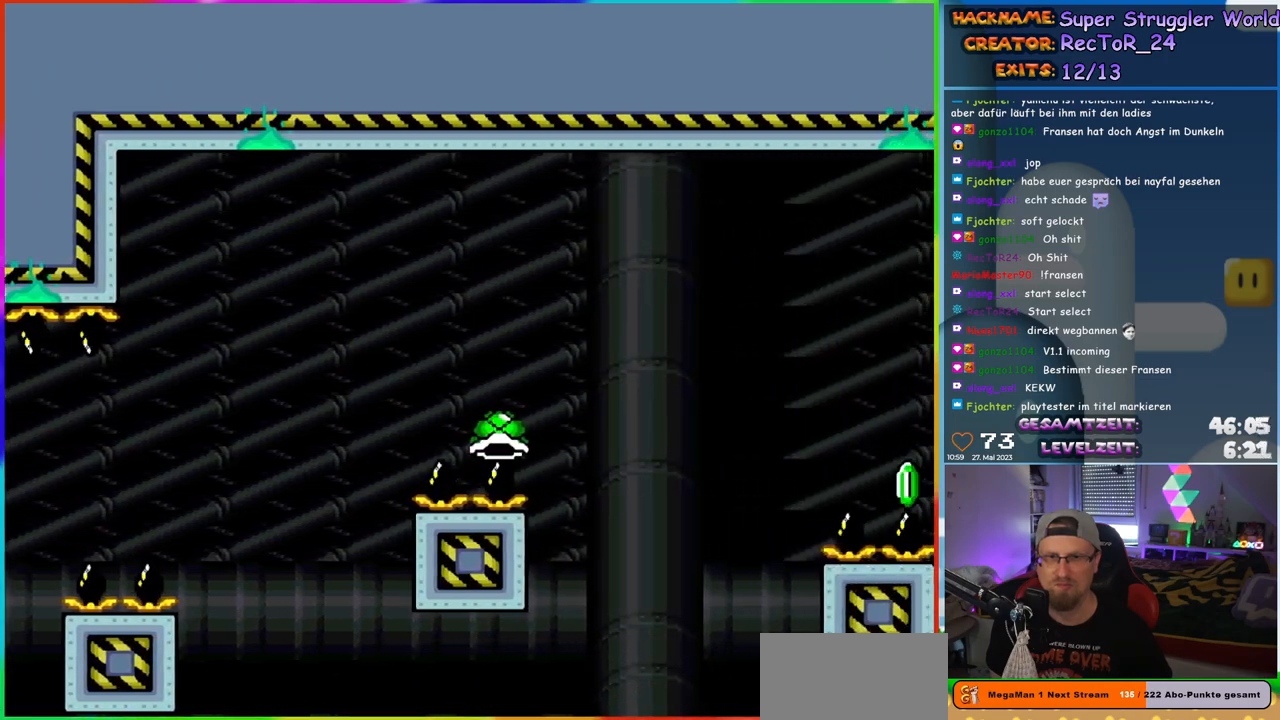
{"buttons": ["Y", "DPAD_RIGHT"], "events": [[150, "B", "down"], [233, "B", "up"], [350, "B", "down"], [417, "B", "up"]]}
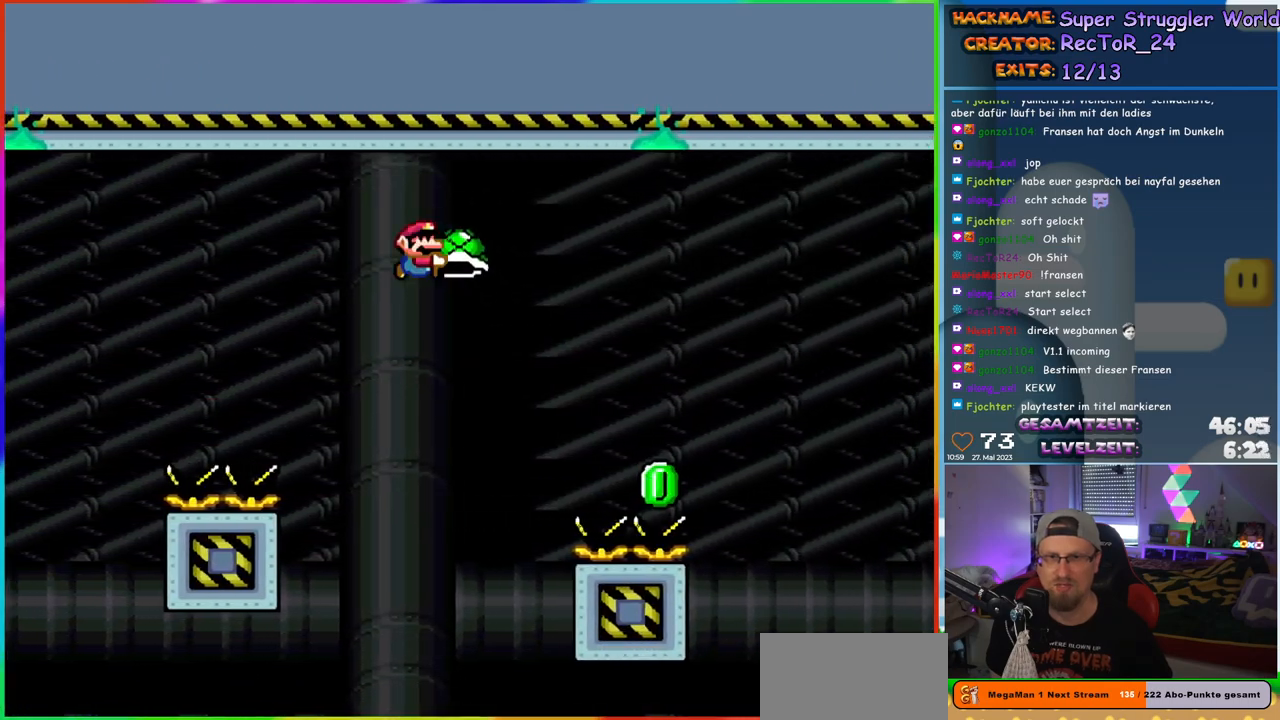
{"buttons": ["DPAD_RIGHT"], "events": [[17, "B", "down"], [133, "B", "up"], [450, "Y", "up"]]}
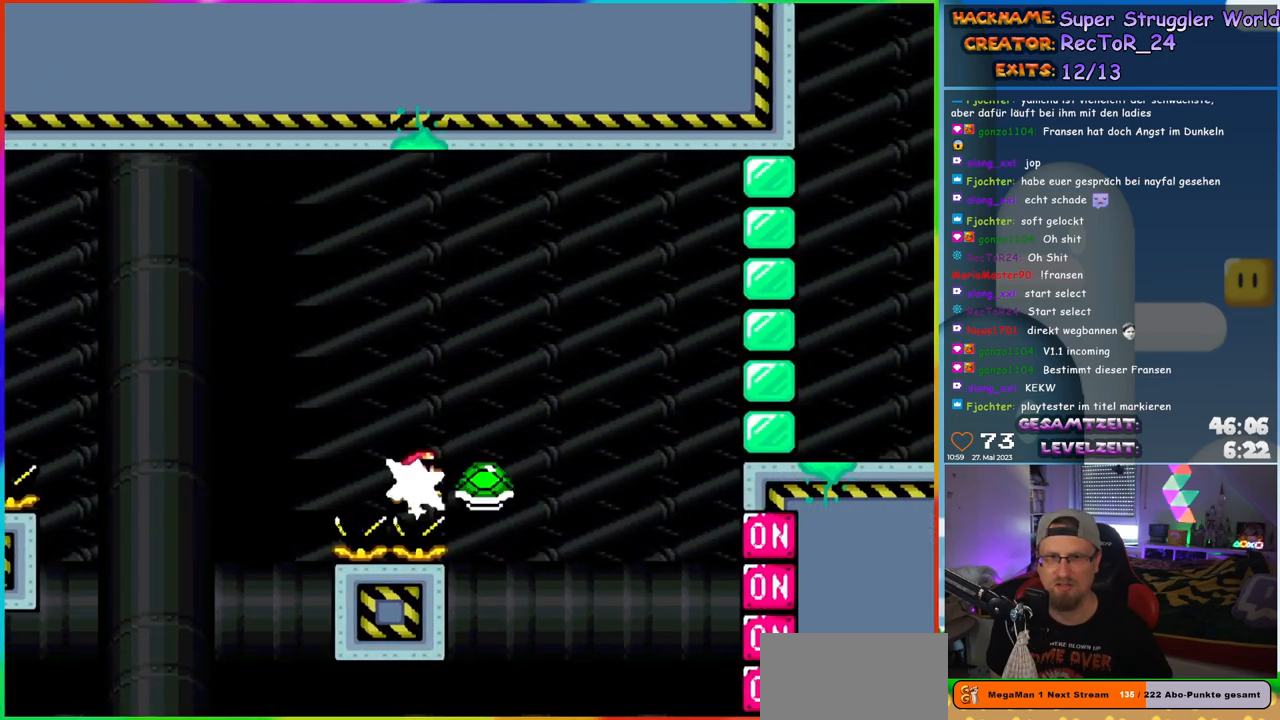
{"buttons": ["B", "Y", "DPAD_RIGHT"], "events": [[17, "Y", "down"], [67, "B", "down"], [400, "B", "up"], [467, "B", "down"]]}
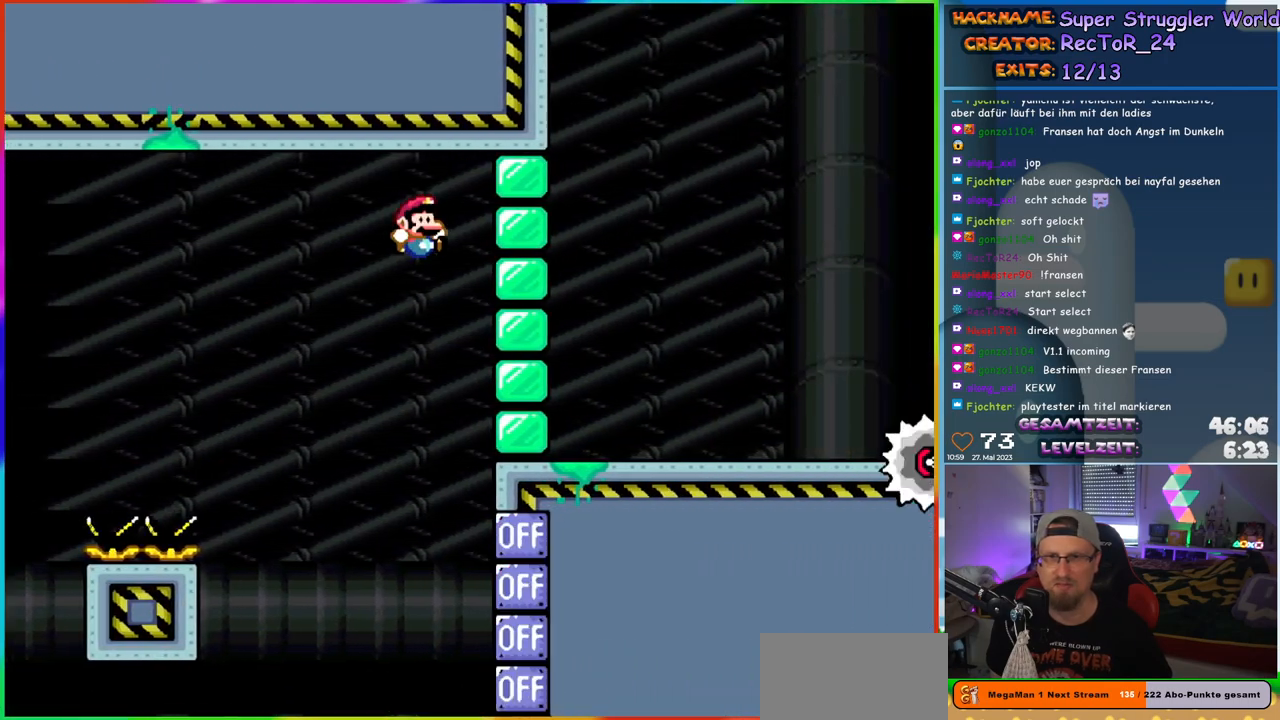
{"buttons": ["Y", "DPAD_RIGHT"], "events": [[67, "B", "up"], [400, "B", "down"], [483, "B", "up"]]}
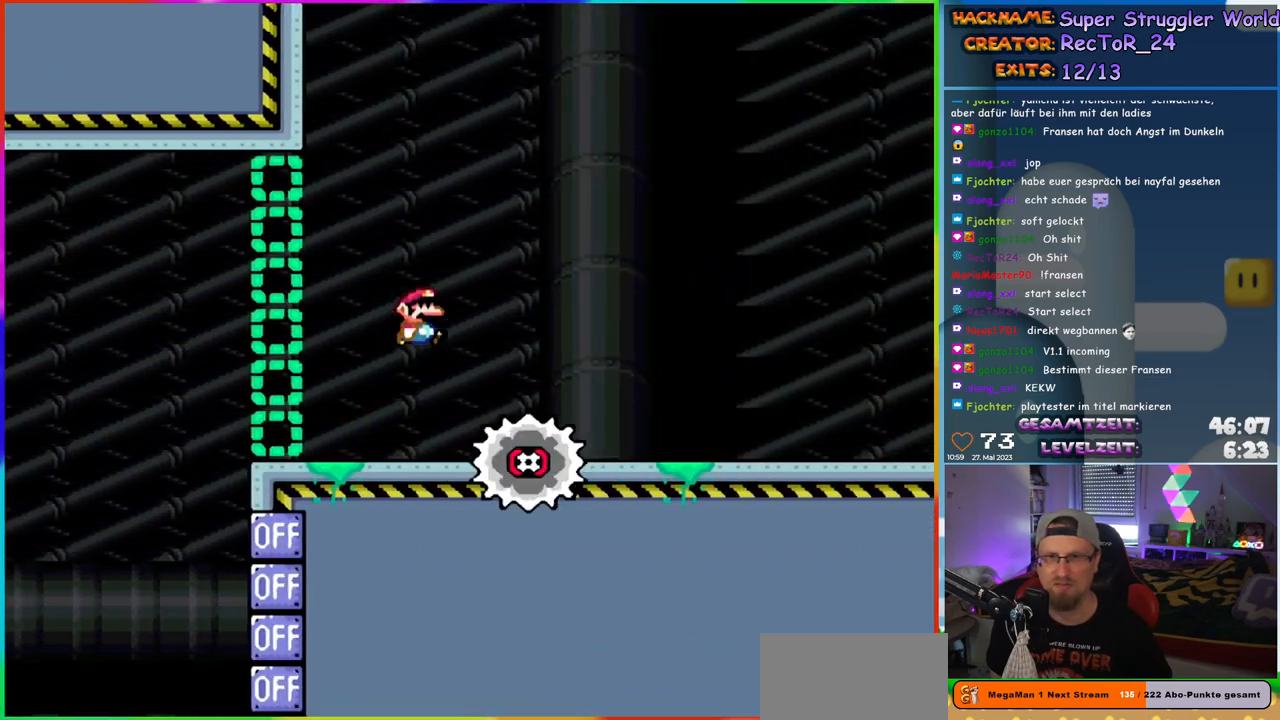
{"buttons": ["Y", "DPAD_RIGHT"], "events": []}
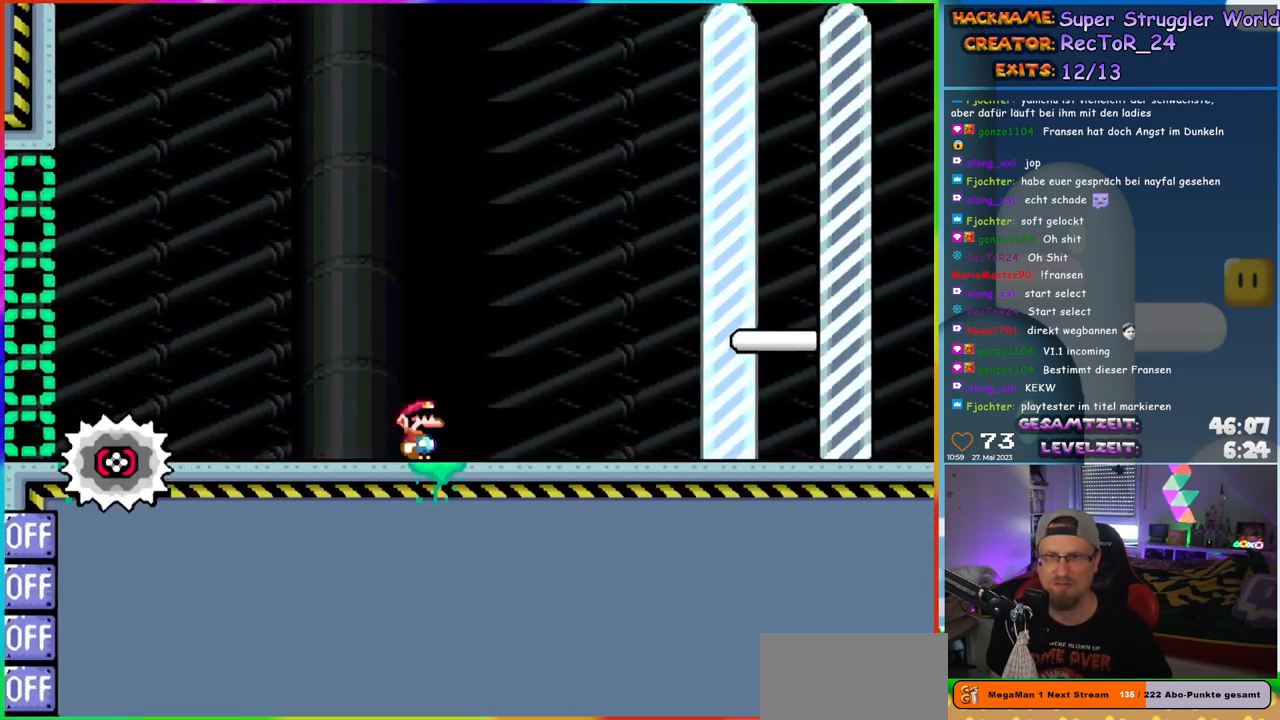
{"buttons": ["B", "Y", "DPAD_RIGHT"], "events": [[33, "B", "down"]]}
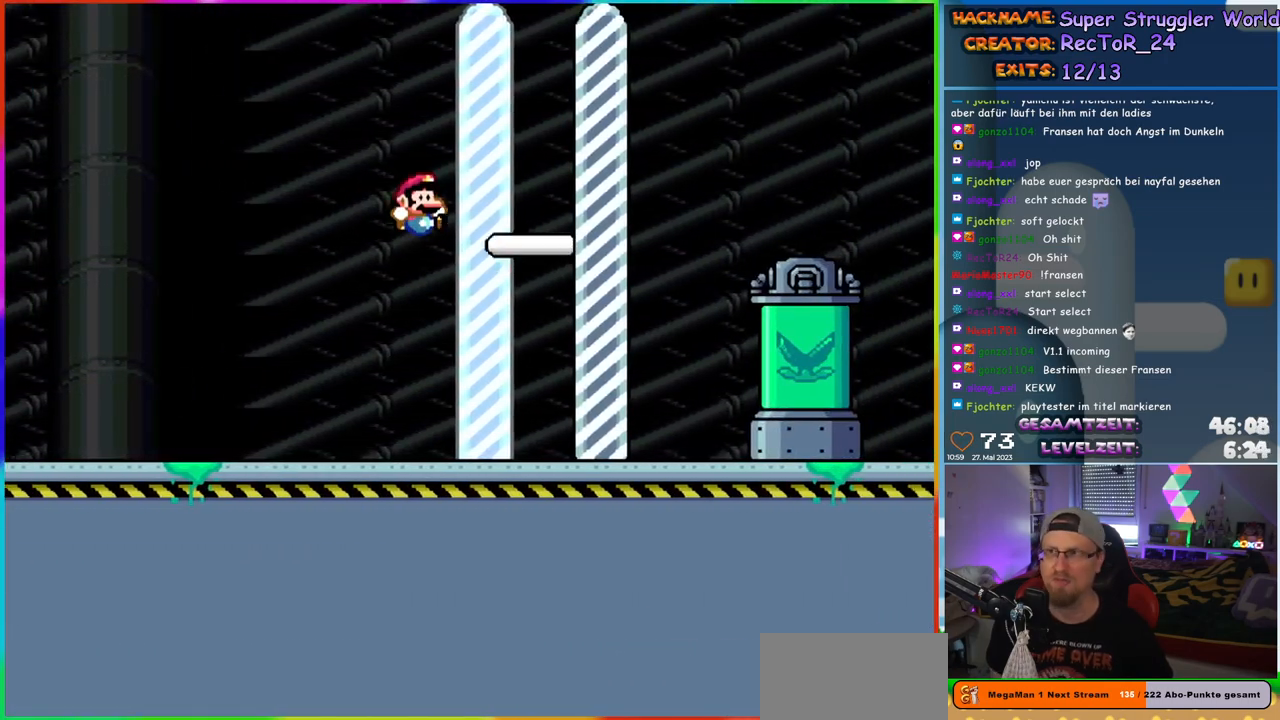
{"buttons": [], "events": [[400, "Y", "up"], [433, "B", "up"], [483, "DPAD_RIGHT", "up"]]}